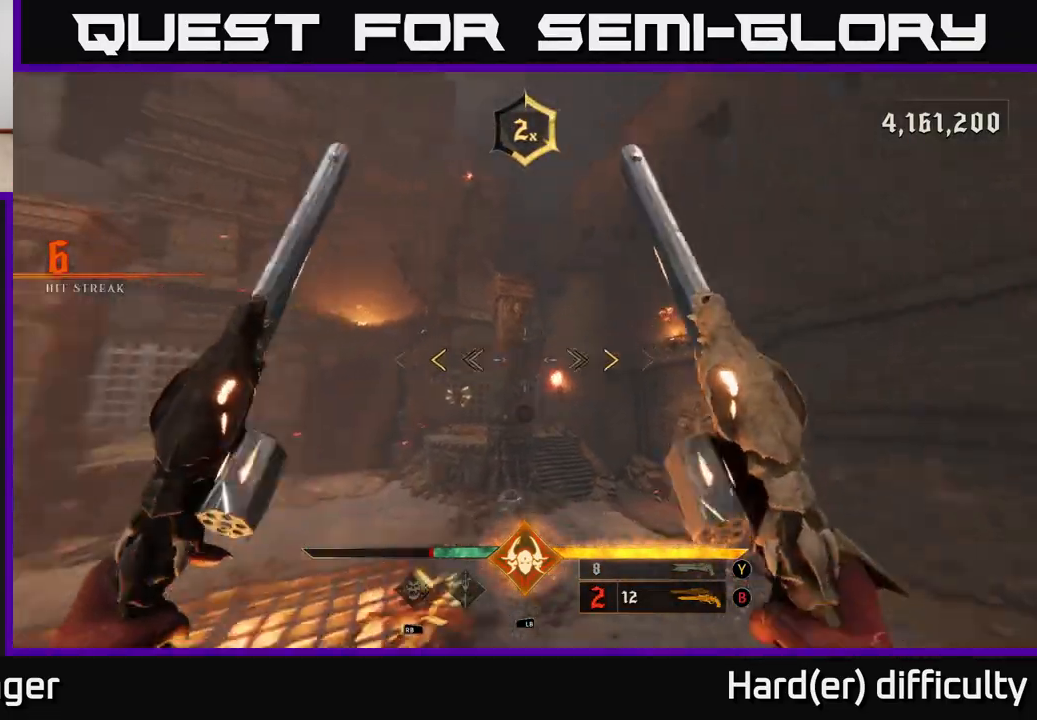
Gameplay with a controller (Xbox layout); each line is a JSON object with the inputs held at the frame after it. "events" lists button and stick changes between this image and that frame as [ms after this image, input, new state], when the widget could be followed in between.
{"buttons": [], "left_stick": "left", "right_stick": "center", "events": [[167, "right_stick", "center"], [217, "left_stick", "left"], [417, "X", "down"], [483, "X", "up"]]}
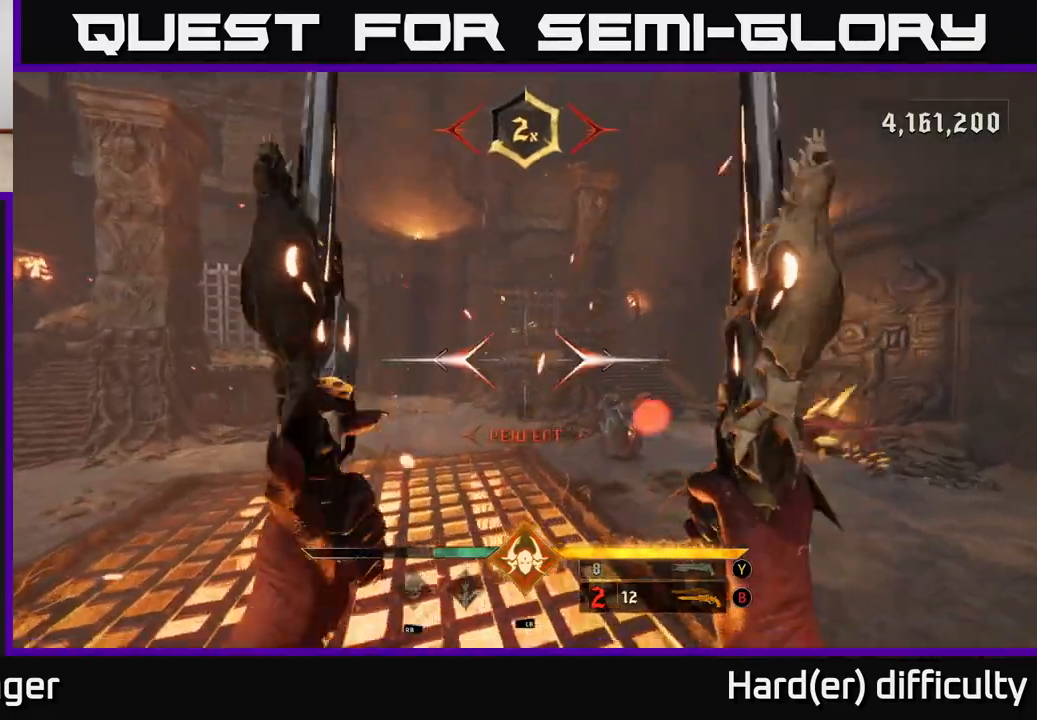
{"buttons": [], "left_stick": "up-left", "right_stick": "center", "events": [[100, "right_stick", "right"], [200, "right_stick", "down-right"], [367, "L2", "down"], [383, "right_stick", "center"], [433, "left_stick", "up-left"], [500, "L2", "up"]]}
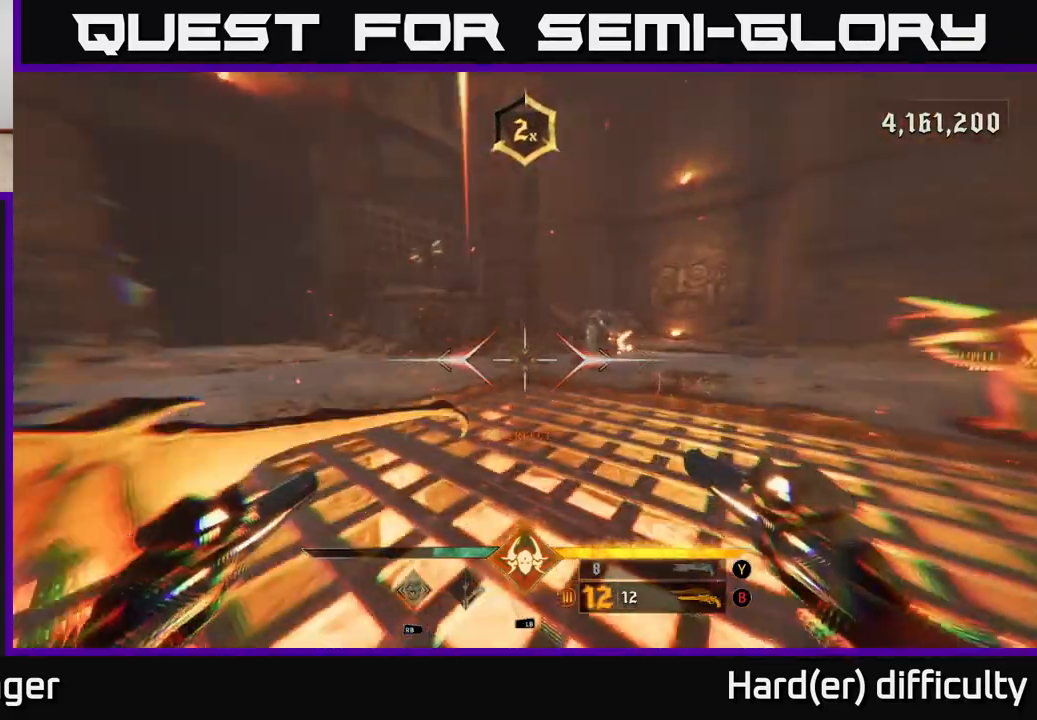
{"buttons": [], "left_stick": "left", "right_stick": "center", "events": [[50, "right_stick", "up-right"], [233, "right_stick", "right"], [300, "left_stick", "left"], [333, "R2", "down"], [383, "right_stick", "center"], [400, "R2", "up"]]}
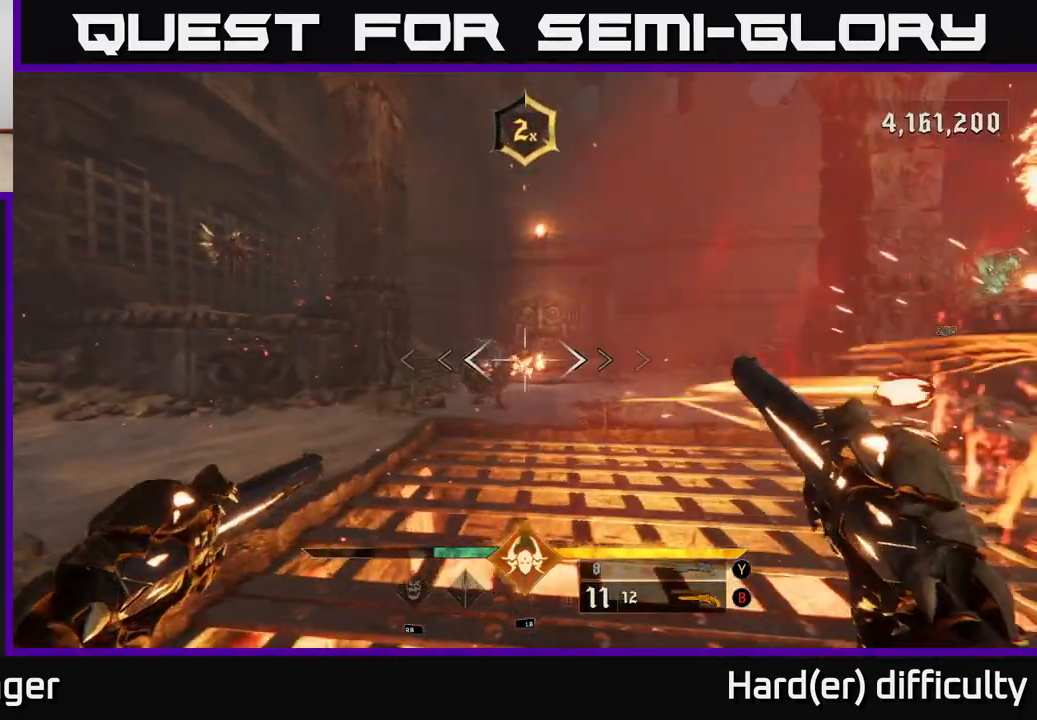
{"buttons": [], "left_stick": "left", "right_stick": "right", "events": [[250, "R2", "down"], [250, "left_stick", "up-left"], [317, "R2", "up"], [383, "left_stick", "left"], [500, "right_stick", "right"]]}
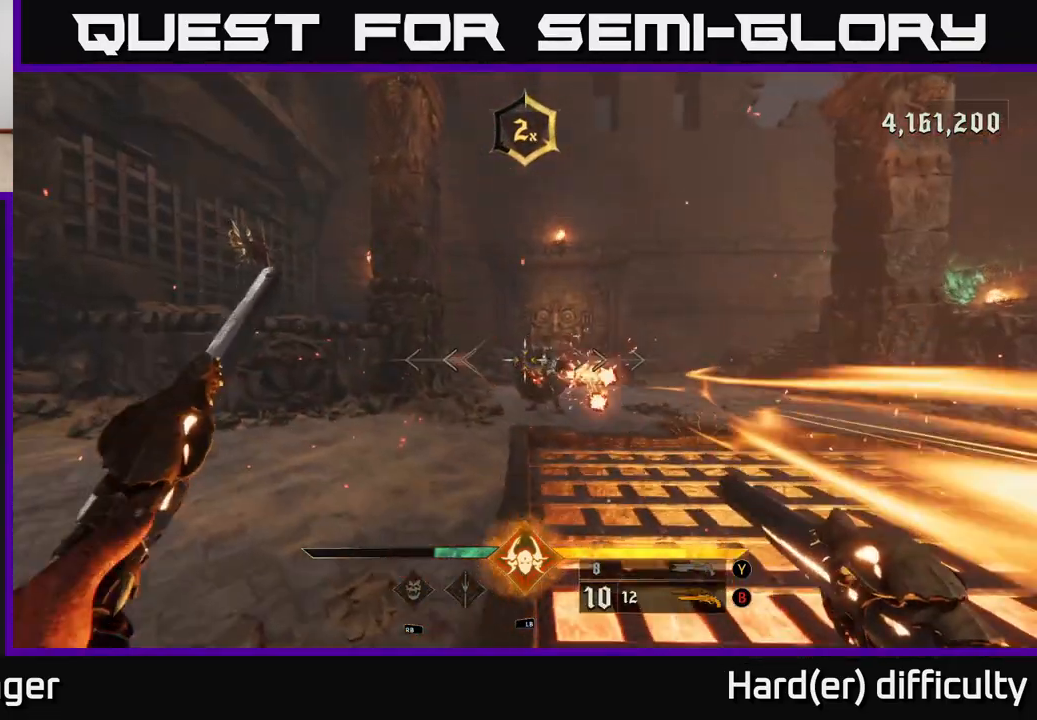
{"buttons": [], "left_stick": "up-left", "right_stick": "up-left", "events": [[233, "R2", "down"], [250, "right_stick", "center"], [267, "L2", "down"], [317, "R2", "up"], [367, "L2", "up"], [417, "left_stick", "up-left"], [417, "right_stick", "up-left"]]}
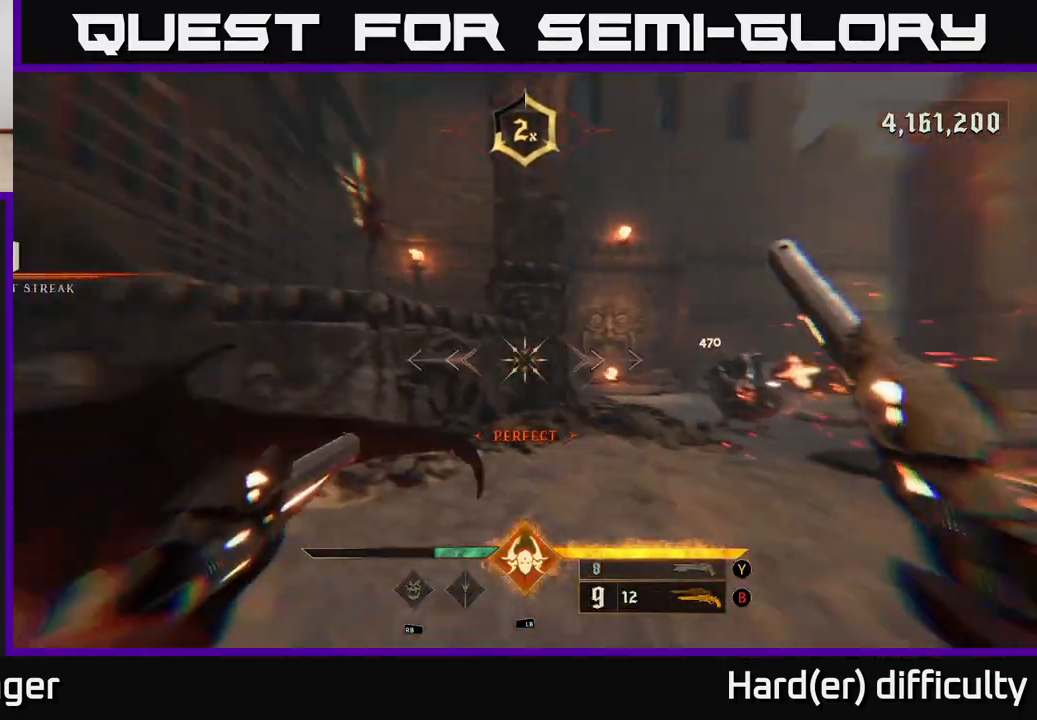
{"buttons": ["A"], "left_stick": "up", "right_stick": "center", "events": [[100, "right_stick", "center"], [200, "A", "down"], [333, "A", "up"], [483, "A", "down"], [483, "left_stick", "up"]]}
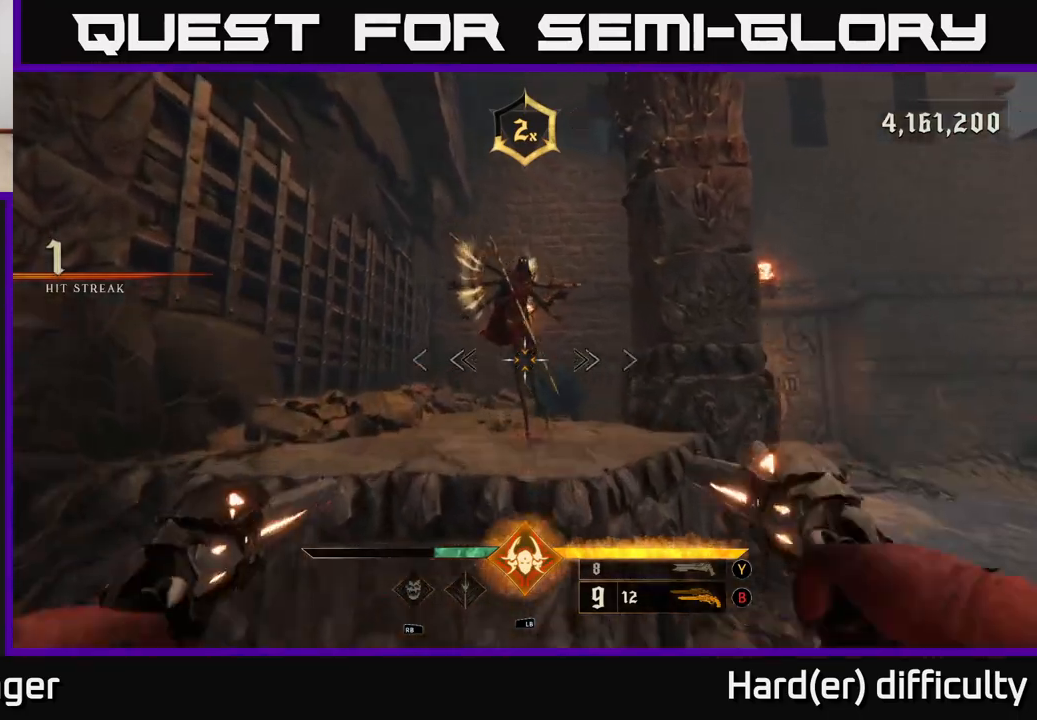
{"buttons": [], "left_stick": "left", "right_stick": "down-left", "events": [[67, "A", "up"], [100, "R2", "down"], [167, "right_stick", "right"], [233, "R2", "up"], [233, "left_stick", "up-left"], [233, "right_stick", "down-right"], [400, "left_stick", "left"], [467, "right_stick", "down-left"]]}
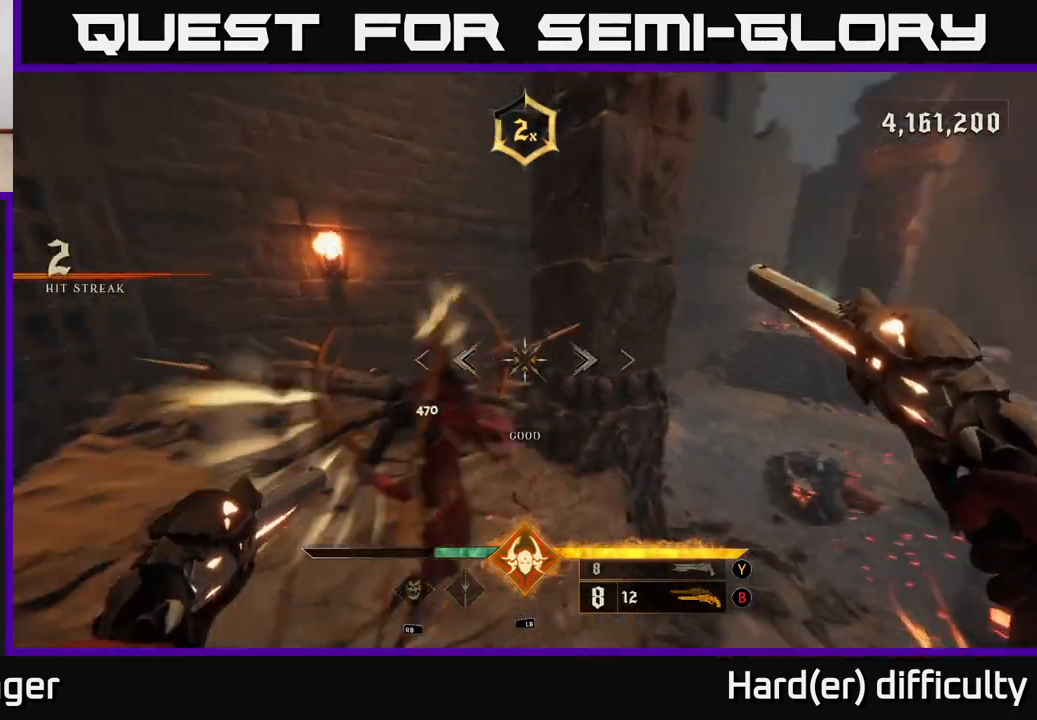
{"buttons": [], "left_stick": "left", "right_stick": "center", "events": [[67, "left_stick", "down-left"], [83, "R2", "down"], [167, "R2", "up"], [167, "right_stick", "right"], [250, "left_stick", "center"], [333, "left_stick", "left"], [450, "right_stick", "center"]]}
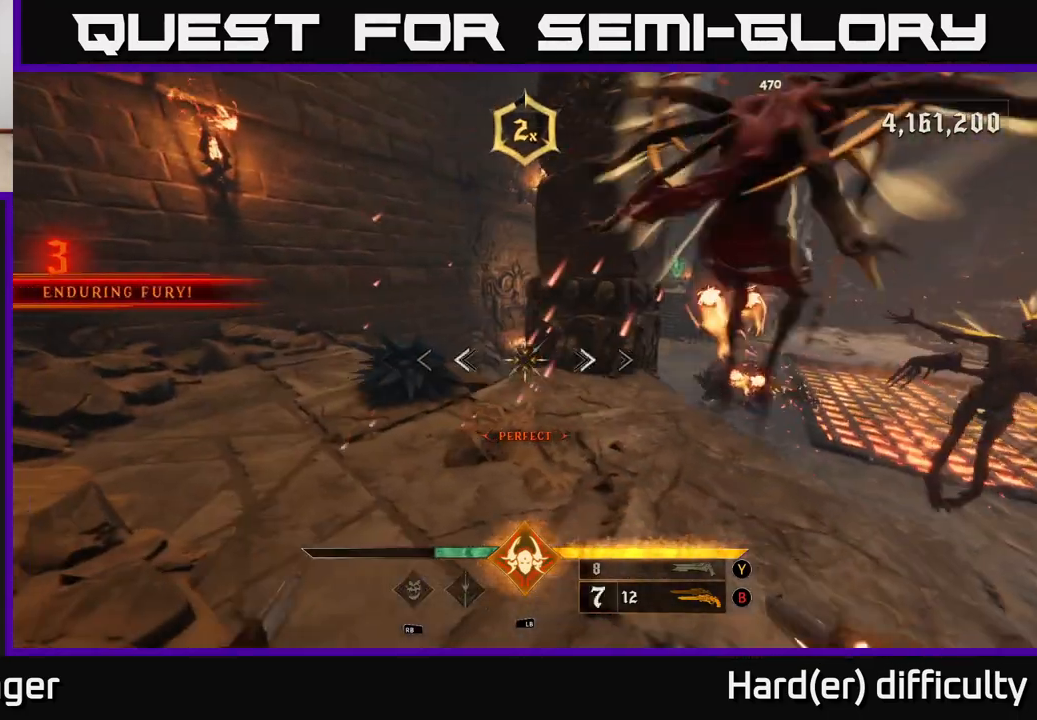
{"buttons": [], "left_stick": "down-left", "right_stick": "down-right", "events": [[50, "R2", "down"], [50, "right_stick", "right"], [150, "R2", "up"], [150, "right_stick", "down-right"], [233, "L2", "down"], [367, "L2", "up"], [450, "left_stick", "down-left"]]}
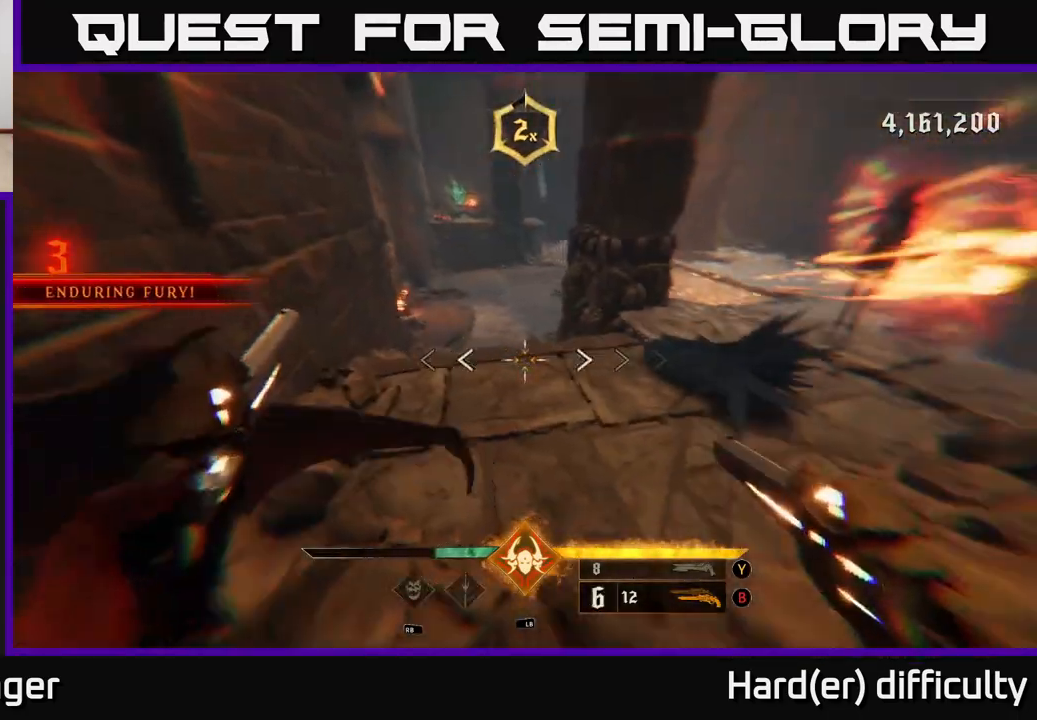
{"buttons": ["R2"], "left_stick": "left", "right_stick": "right", "events": [[150, "right_stick", "up-right"], [350, "right_stick", "right"], [483, "R2", "down"], [500, "left_stick", "left"]]}
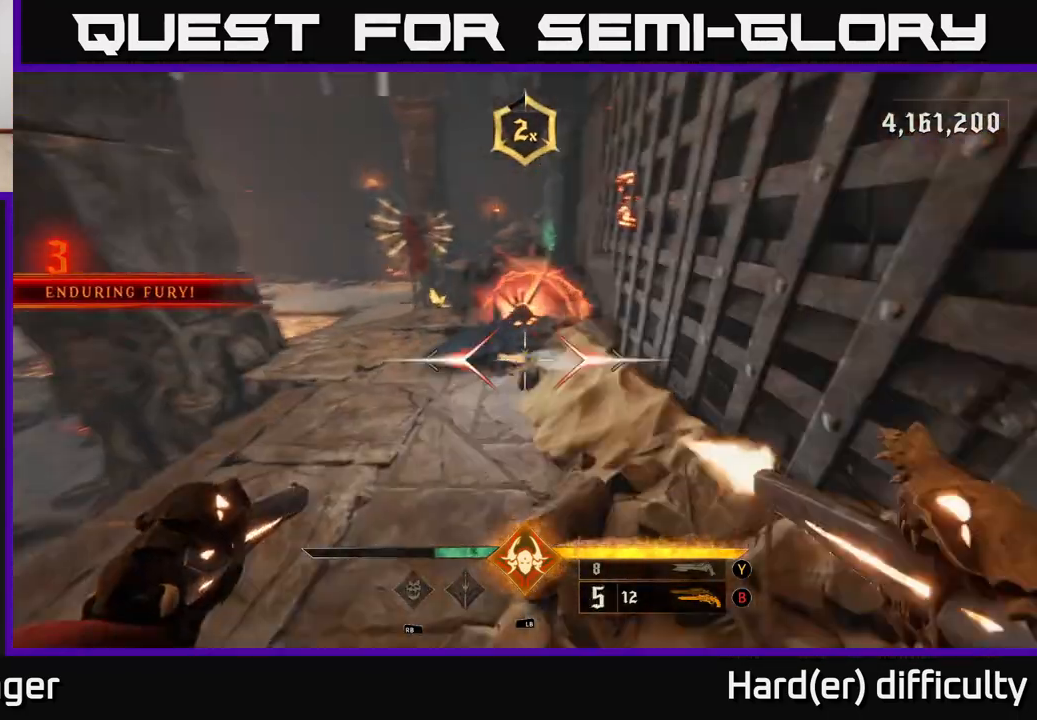
{"buttons": ["R2"], "left_stick": "up", "right_stick": "up", "events": [[50, "right_stick", "center"], [67, "R2", "up"], [233, "right_stick", "up"], [467, "R2", "down"], [467, "left_stick", "up"]]}
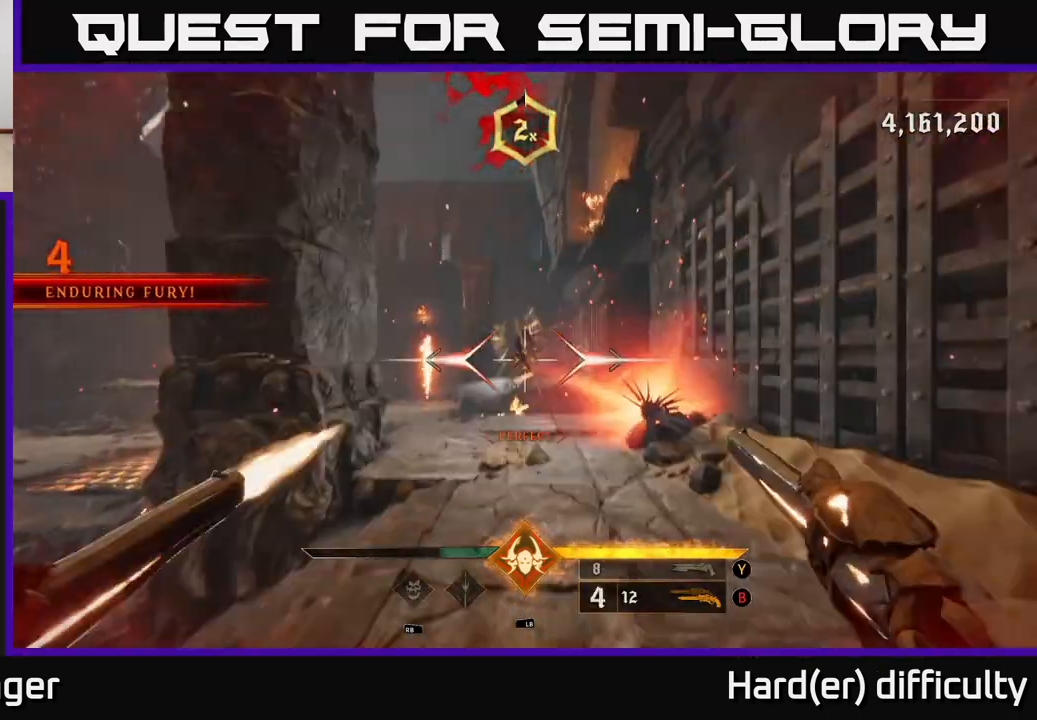
{"buttons": [], "left_stick": "left", "right_stick": "up", "events": [[17, "R2", "up"], [17, "left_stick", "center"], [33, "right_stick", "down"], [83, "right_stick", "center"], [367, "right_stick", "up"], [383, "left_stick", "left"], [417, "R2", "down"], [483, "R2", "up"]]}
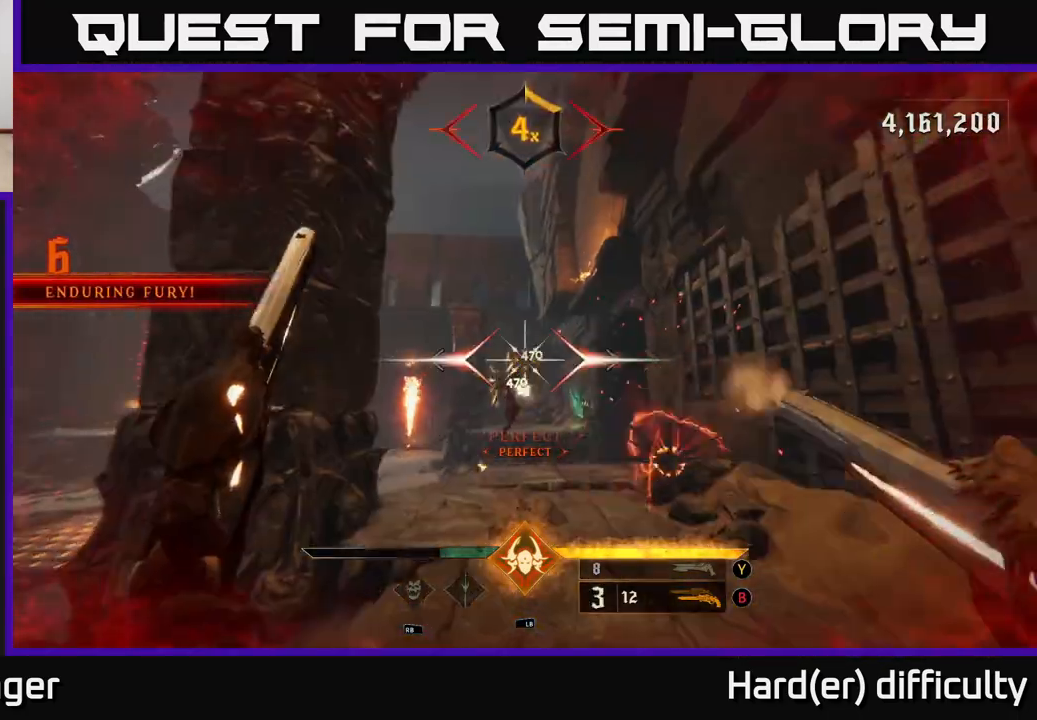
{"buttons": [], "left_stick": "center", "right_stick": "center", "events": [[17, "right_stick", "down-right"], [67, "left_stick", "down-left"], [167, "right_stick", "center"], [183, "left_stick", "center"], [300, "left_stick", "left"], [317, "right_stick", "left"], [383, "R2", "down"], [433, "R2", "up"], [433, "left_stick", "center"], [467, "right_stick", "center"]]}
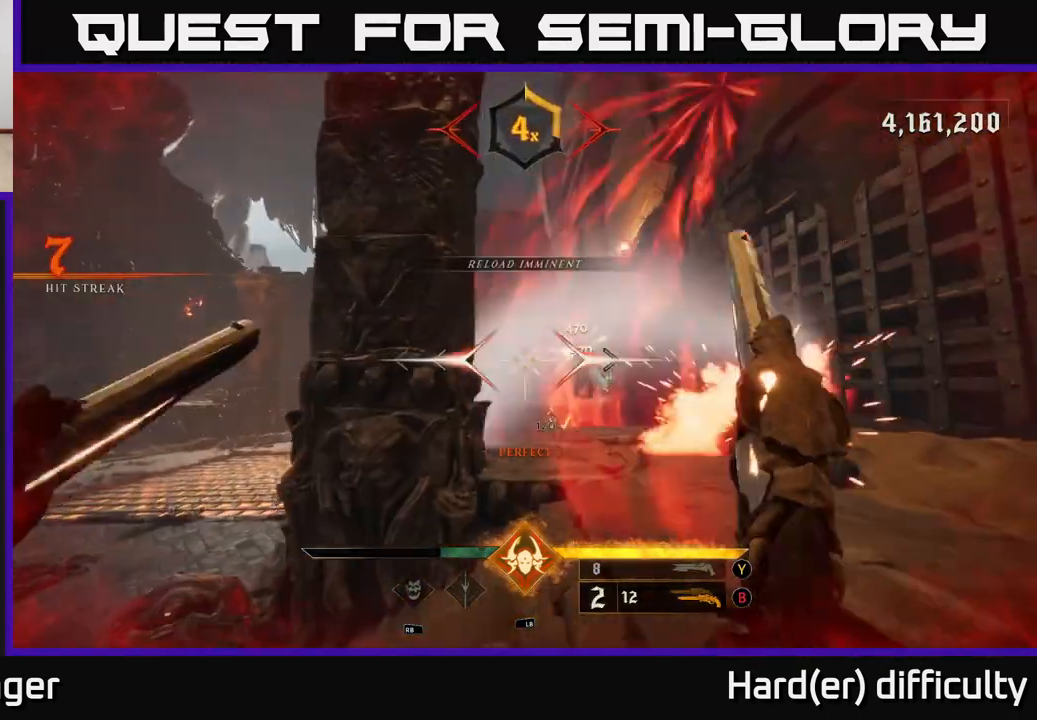
{"buttons": [], "left_stick": "center", "right_stick": "center", "events": [[100, "right_stick", "right"], [217, "right_stick", "center"], [300, "left_stick", "left"], [317, "right_stick", "up"], [333, "R2", "down"], [400, "R2", "up"], [417, "right_stick", "center"], [433, "left_stick", "center"]]}
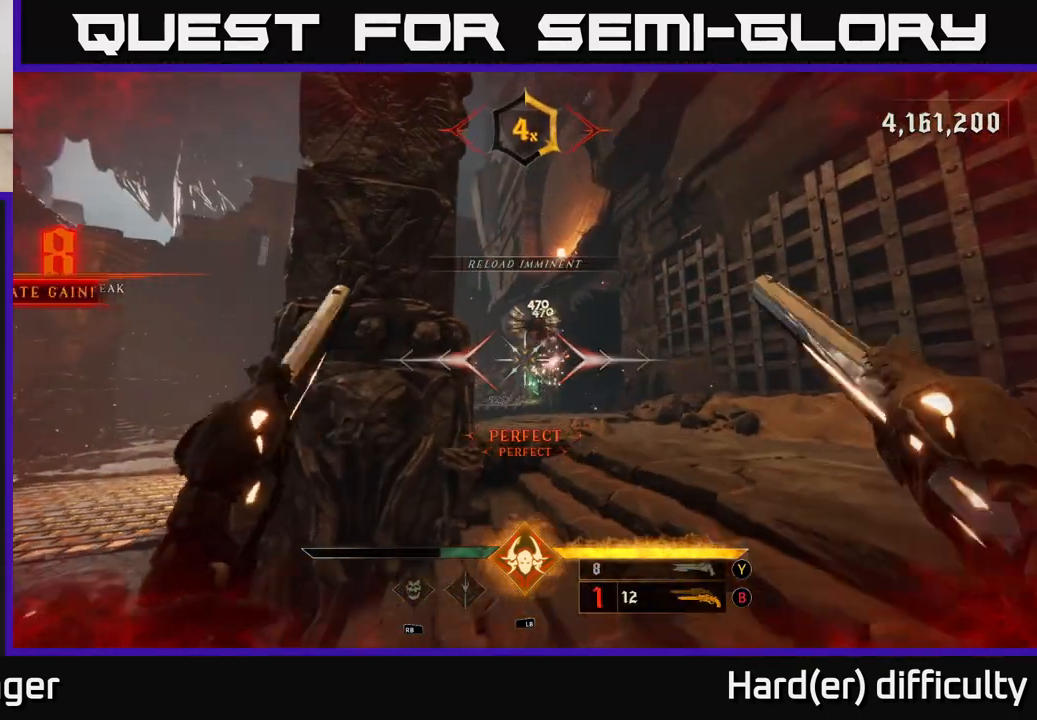
{"buttons": [], "left_stick": "center", "right_stick": "center", "events": [[233, "left_stick", "up"], [233, "right_stick", "up"], [317, "R2", "down"], [383, "R2", "up"], [383, "right_stick", "center"], [417, "left_stick", "center"]]}
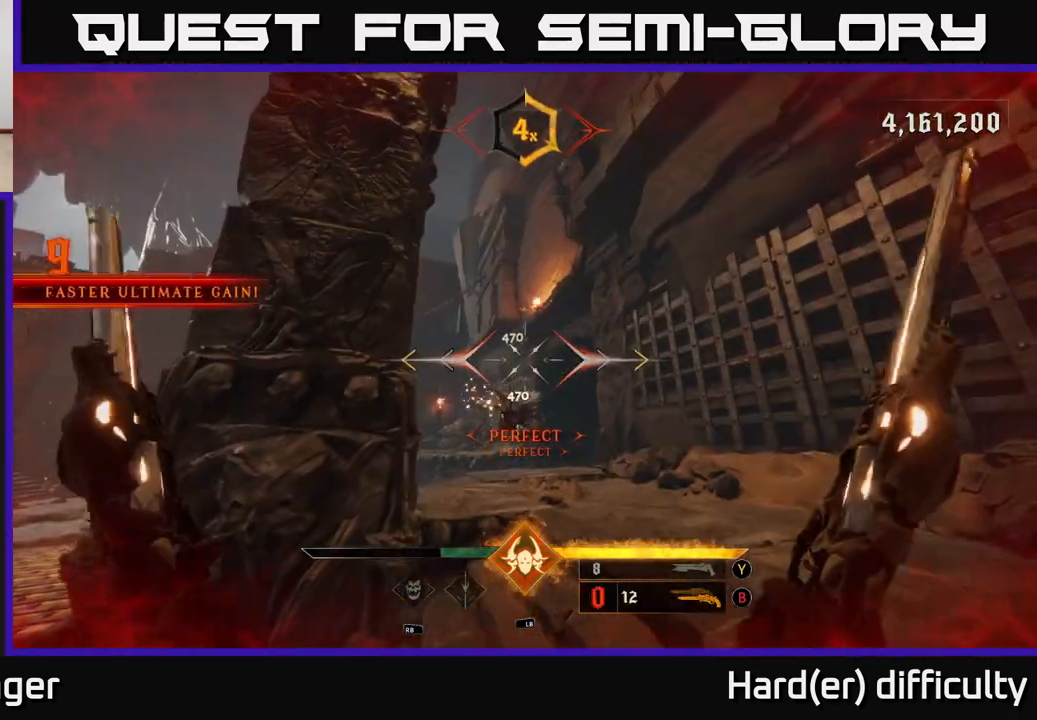
{"buttons": [], "left_stick": "center", "right_stick": "center", "events": [[83, "right_stick", "down"], [283, "R2", "down"], [283, "left_stick", "right"], [283, "right_stick", "center"], [367, "R2", "up"], [450, "left_stick", "center"]]}
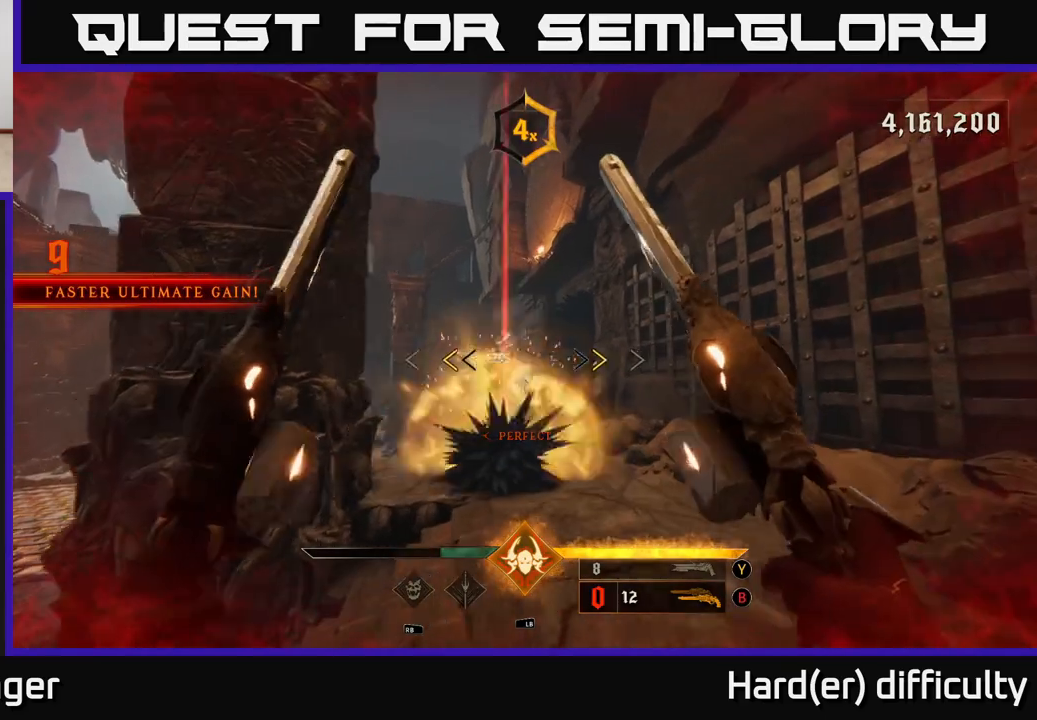
{"buttons": [], "left_stick": "right", "right_stick": "left", "events": [[217, "left_stick", "right"], [250, "X", "down"], [317, "X", "up"], [433, "right_stick", "left"]]}
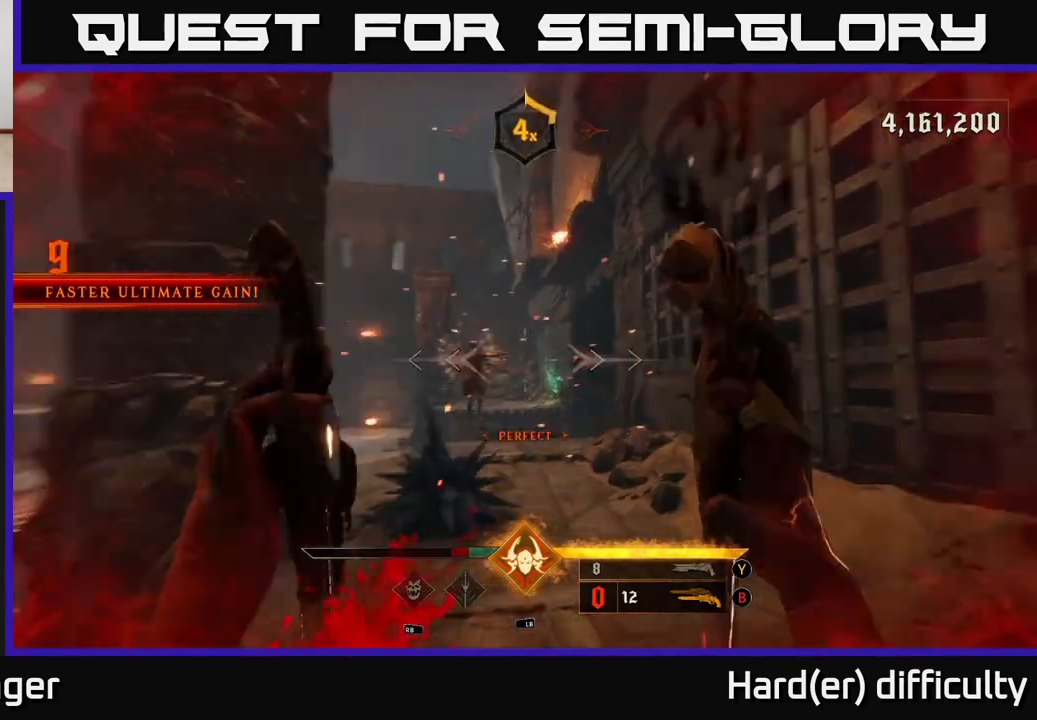
{"buttons": [], "left_stick": "up-right", "right_stick": "center", "events": [[150, "right_stick", "center"], [183, "R2", "down"], [217, "left_stick", "up-right"], [283, "L2", "down"], [283, "R2", "up"], [383, "A", "down"], [400, "L2", "up"], [500, "A", "up"]]}
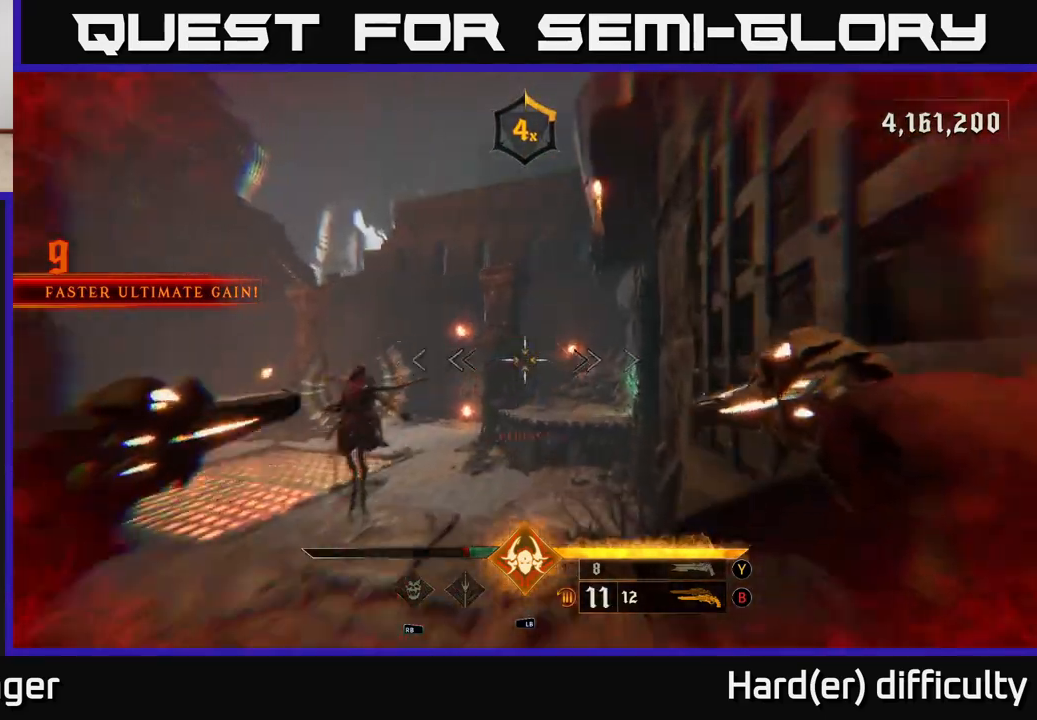
{"buttons": [], "left_stick": "up", "right_stick": "down-right", "events": [[83, "left_stick", "up"], [183, "A", "down"], [283, "A", "up"], [450, "right_stick", "down-right"]]}
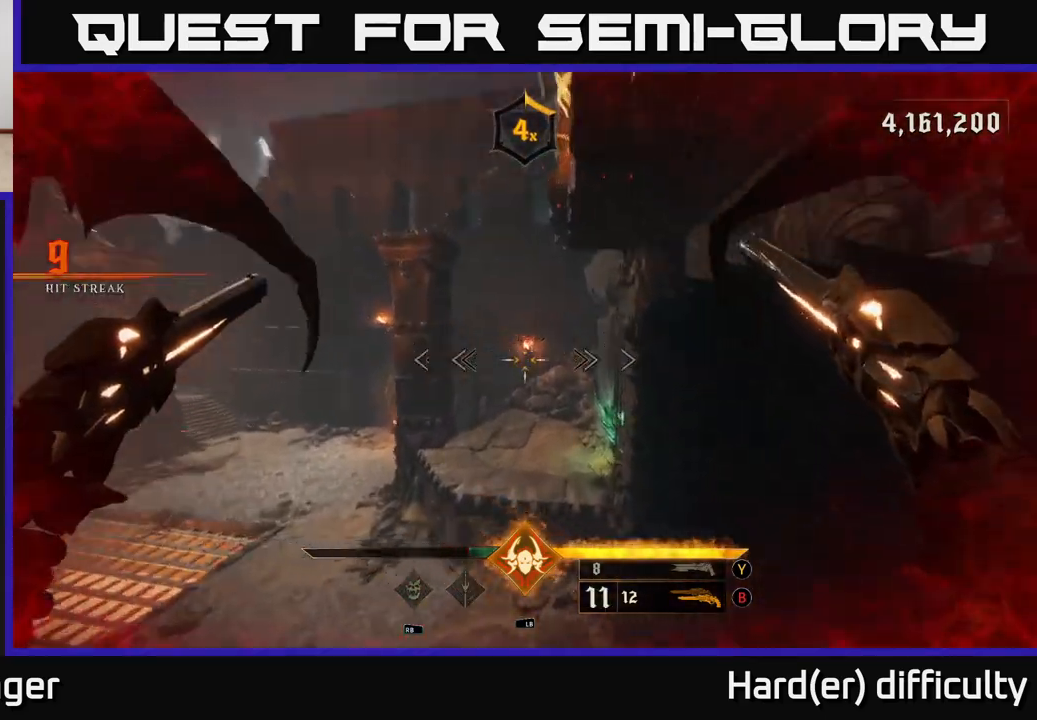
{"buttons": [], "left_stick": "up", "right_stick": "center", "events": [[150, "R2", "down"], [183, "right_stick", "center"], [250, "R2", "up"]]}
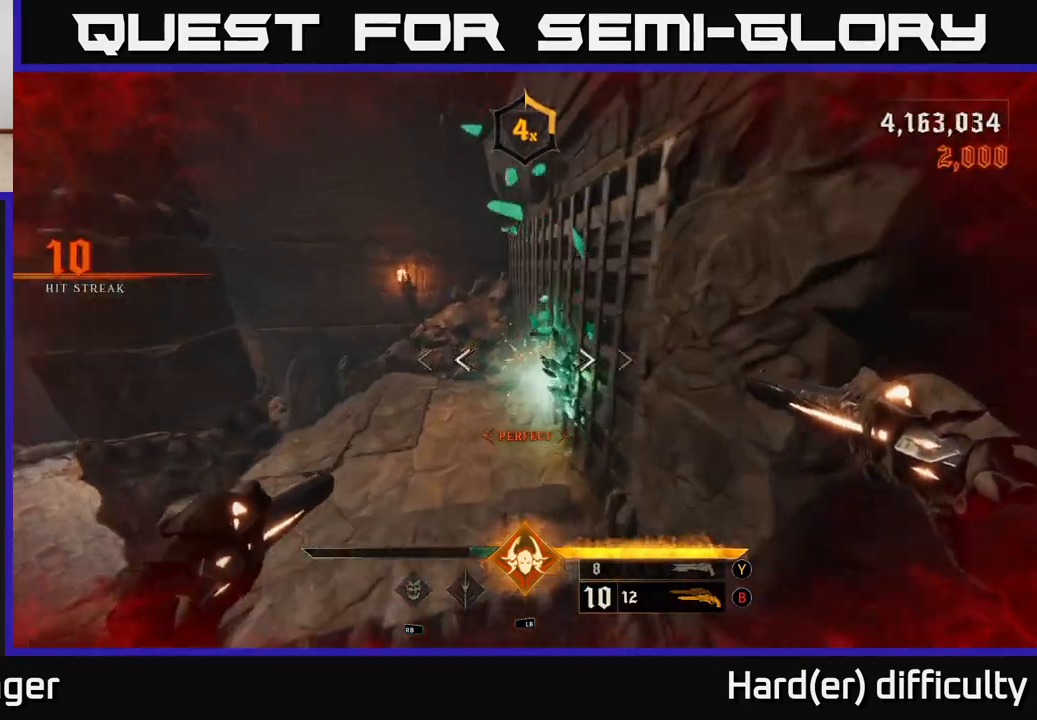
{"buttons": [], "left_stick": "up-left", "right_stick": "right", "events": [[267, "right_stick", "right"], [450, "left_stick", "up-left"]]}
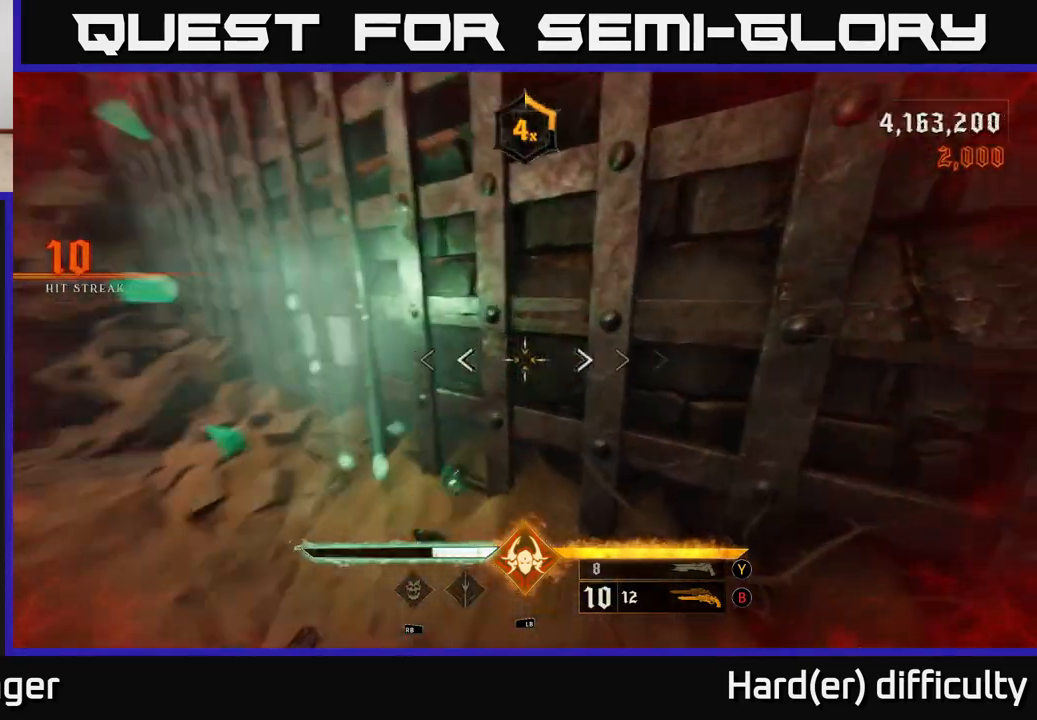
{"buttons": [], "left_stick": "right", "right_stick": "right", "events": [[183, "left_stick", "down-left"], [300, "left_stick", "down-right"], [417, "left_stick", "right"]]}
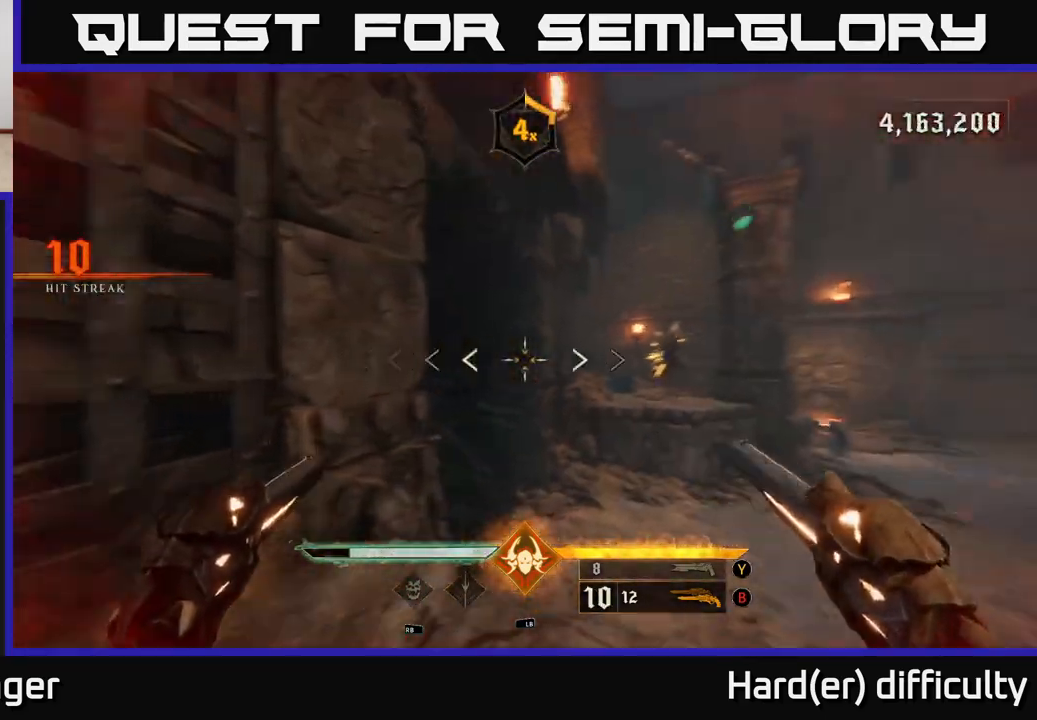
{"buttons": ["R2"], "left_stick": "center", "right_stick": "down-left", "events": [[67, "R2", "down"], [67, "left_stick", "up"], [150, "R2", "up"], [150, "right_stick", "center"], [183, "left_stick", "center"], [350, "right_stick", "right"], [483, "R2", "down"], [500, "right_stick", "down-left"]]}
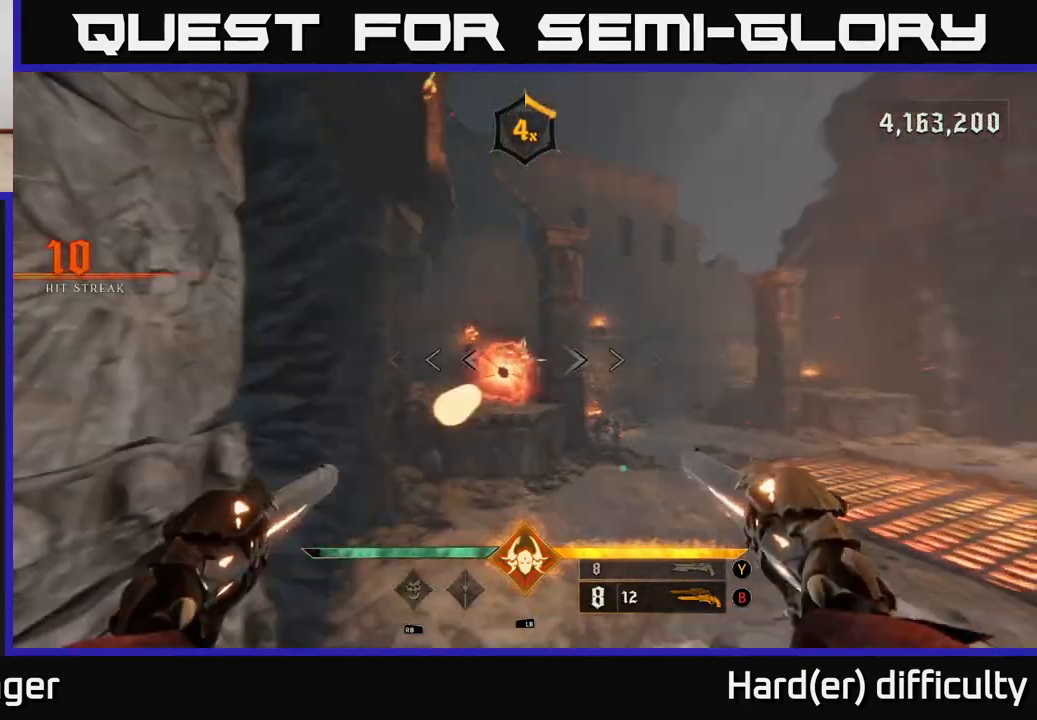
{"buttons": ["R2"], "left_stick": "down-right", "right_stick": "center", "events": [[33, "right_stick", "center"], [50, "R2", "up"], [233, "left_stick", "down"], [350, "left_stick", "down-right"], [433, "R2", "down"]]}
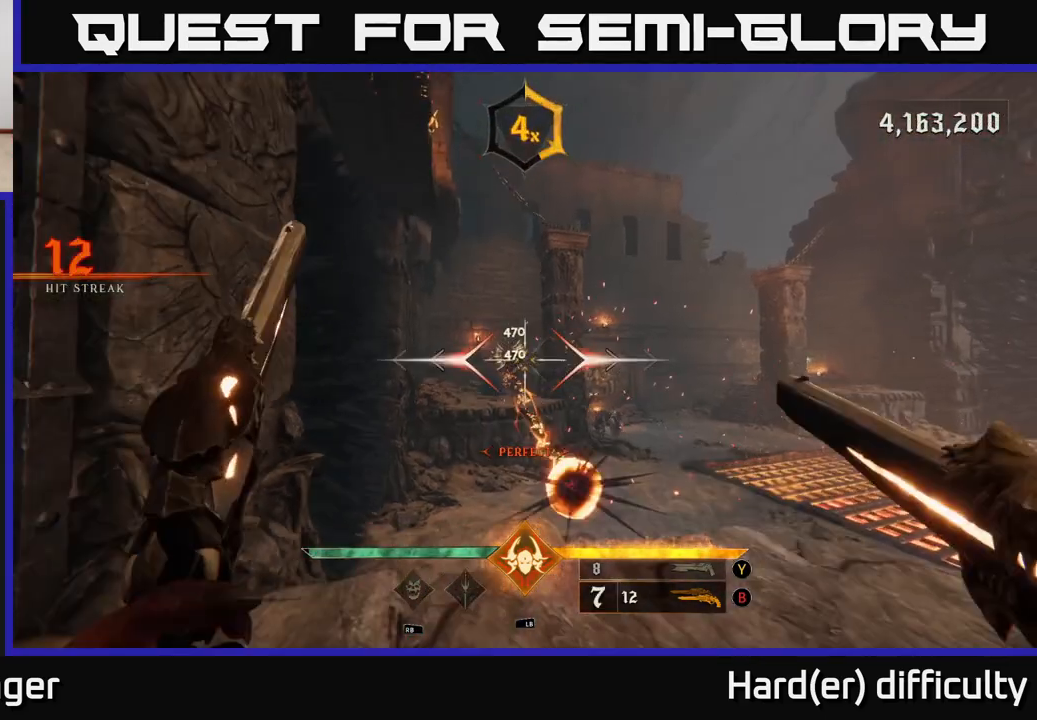
{"buttons": [], "left_stick": "up-right", "right_stick": "center", "events": [[33, "R2", "up"], [250, "right_stick", "left"], [367, "R2", "down"], [367, "right_stick", "center"], [433, "R2", "up"], [433, "left_stick", "up-right"]]}
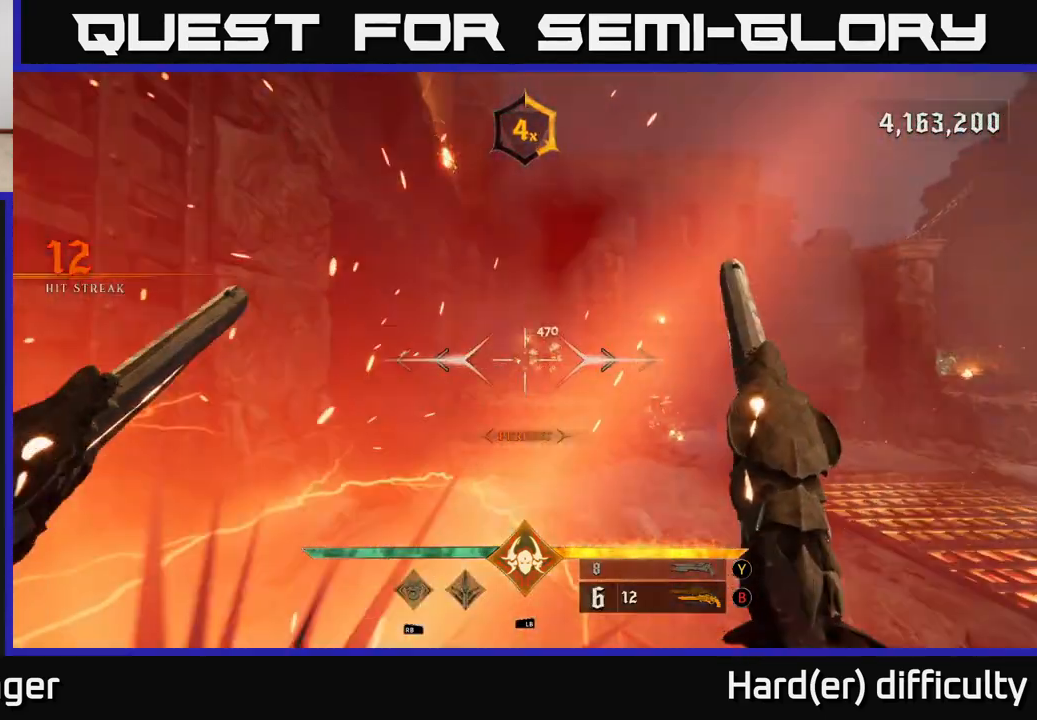
{"buttons": [], "left_stick": "up", "right_stick": "center", "events": [[300, "left_stick", "up"], [350, "R2", "down"], [400, "A", "down"], [483, "A", "up"], [483, "R2", "up"]]}
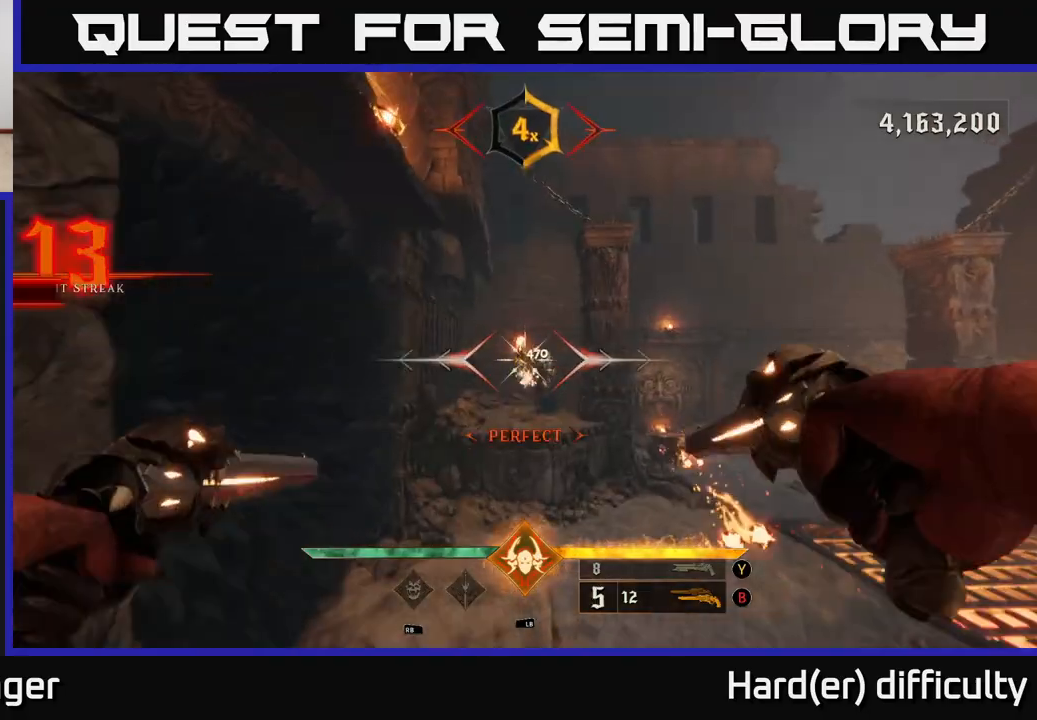
{"buttons": [], "left_stick": "up", "right_stick": "center", "events": [[217, "right_stick", "down"], [300, "R2", "down"], [333, "right_stick", "center"], [383, "R2", "up"]]}
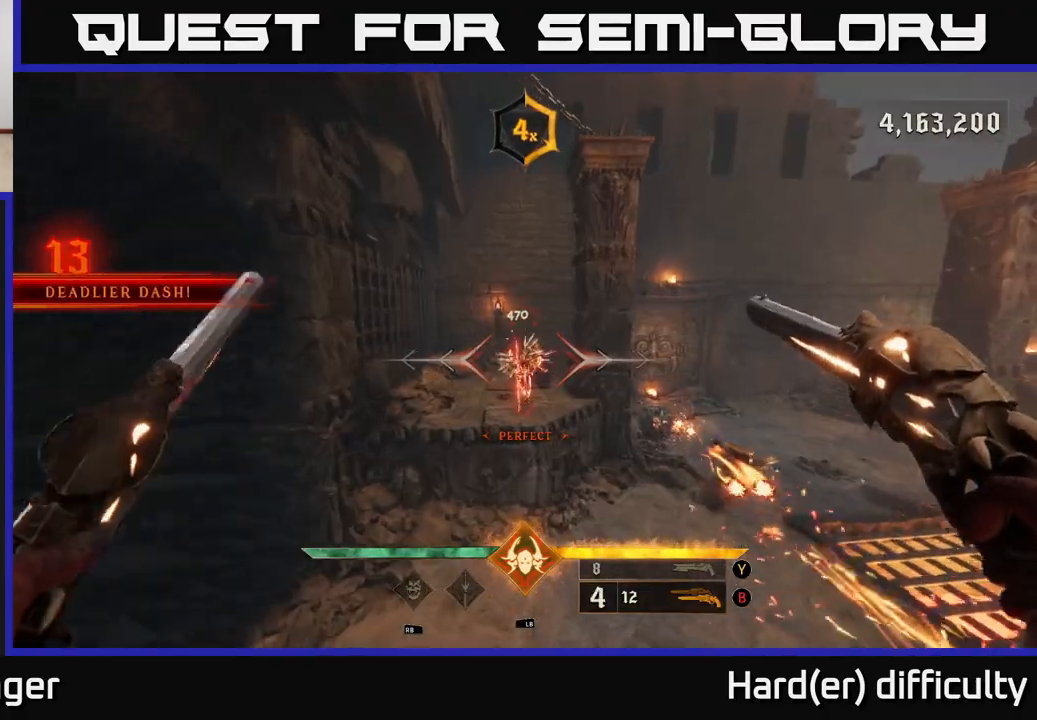
{"buttons": [], "left_stick": "center", "right_stick": "center", "events": [[383, "right_stick", "up-left"], [467, "right_stick", "center"], [483, "left_stick", "center"]]}
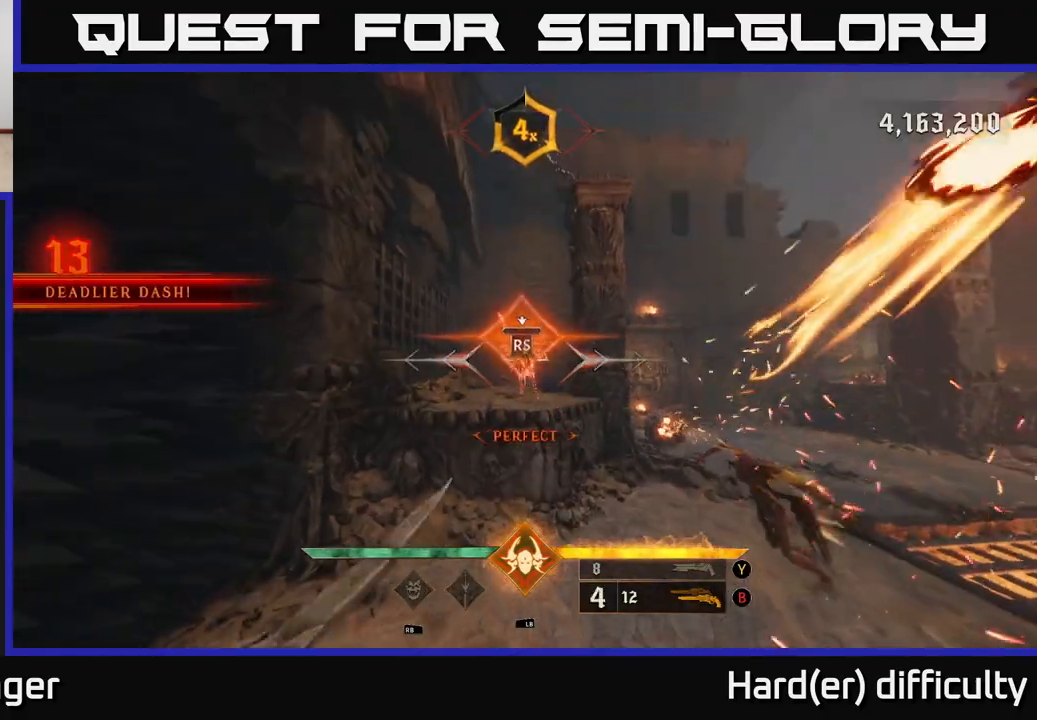
{"buttons": [], "left_stick": "left", "right_stick": "right", "events": [[100, "right_stick", "right"], [200, "left_stick", "left"]]}
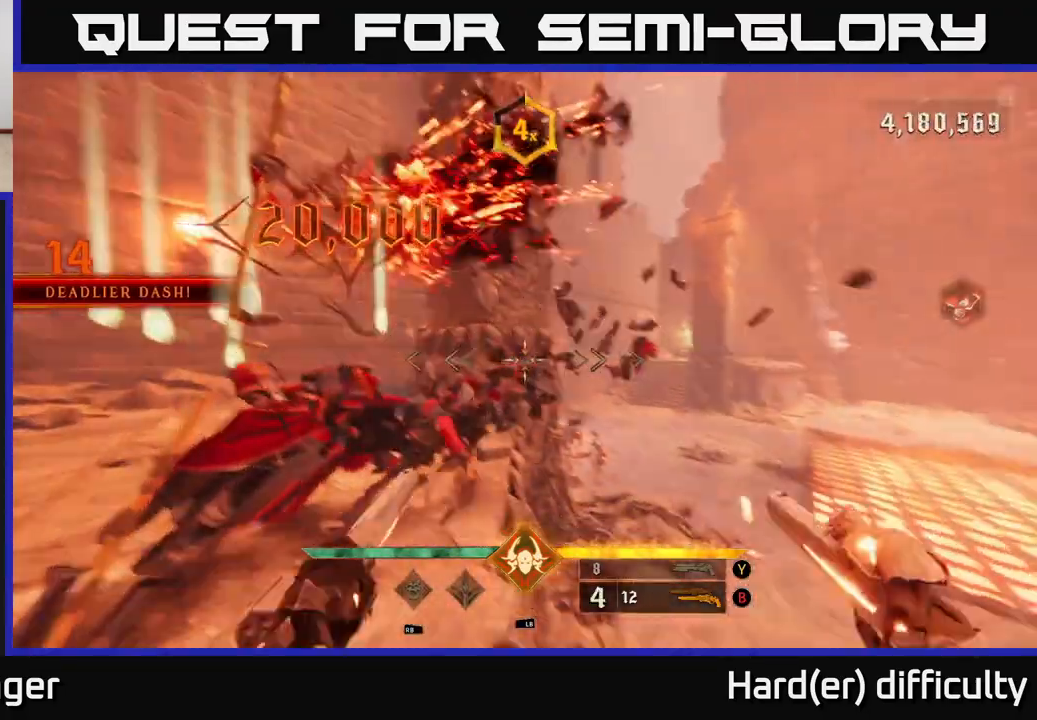
{"buttons": [], "left_stick": "up-right", "right_stick": "center", "events": [[67, "right_stick", "center"], [133, "A", "down"], [233, "left_stick", "up-left"], [250, "A", "up"], [367, "A", "down"], [400, "left_stick", "up-right"], [450, "A", "up"]]}